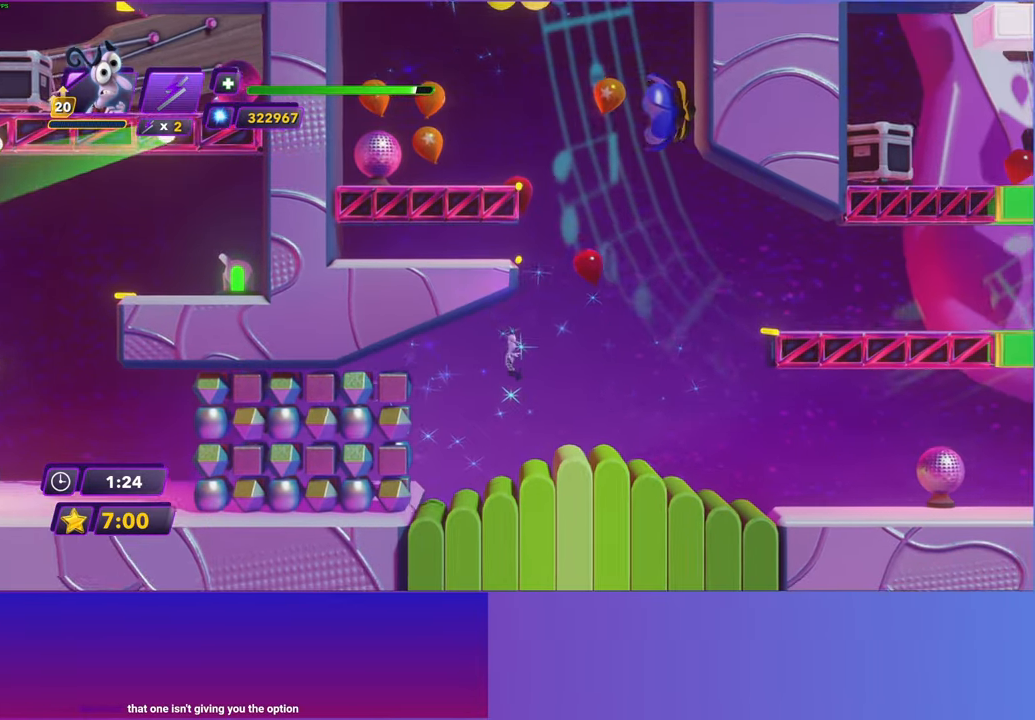
Gameplay with a controller (Xbox layout); each line is a JSON object with the inputs held at the frame after it. "events" lists button and stick changes between this image and that frame as [ms after this image, input, new state], when the widget could be followed in between. Not read: right_stick.
{"buttons": ["DPAD_RIGHT"], "left_stick": "center", "events": [[17, "left_stick", "center"]]}
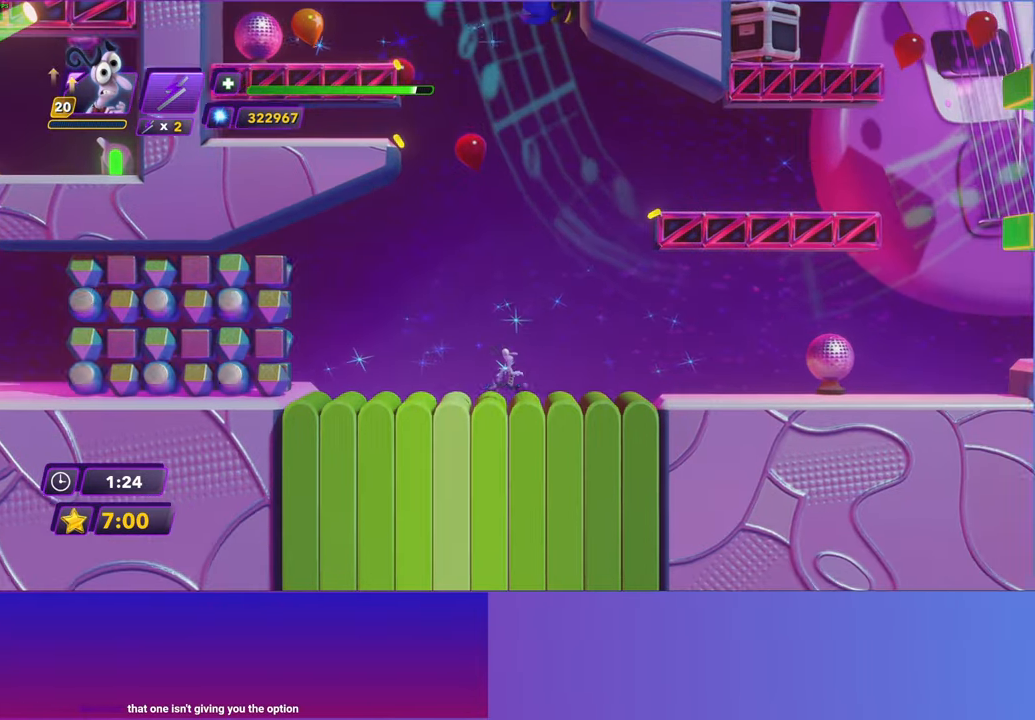
{"buttons": ["DPAD_RIGHT"], "left_stick": "center", "events": []}
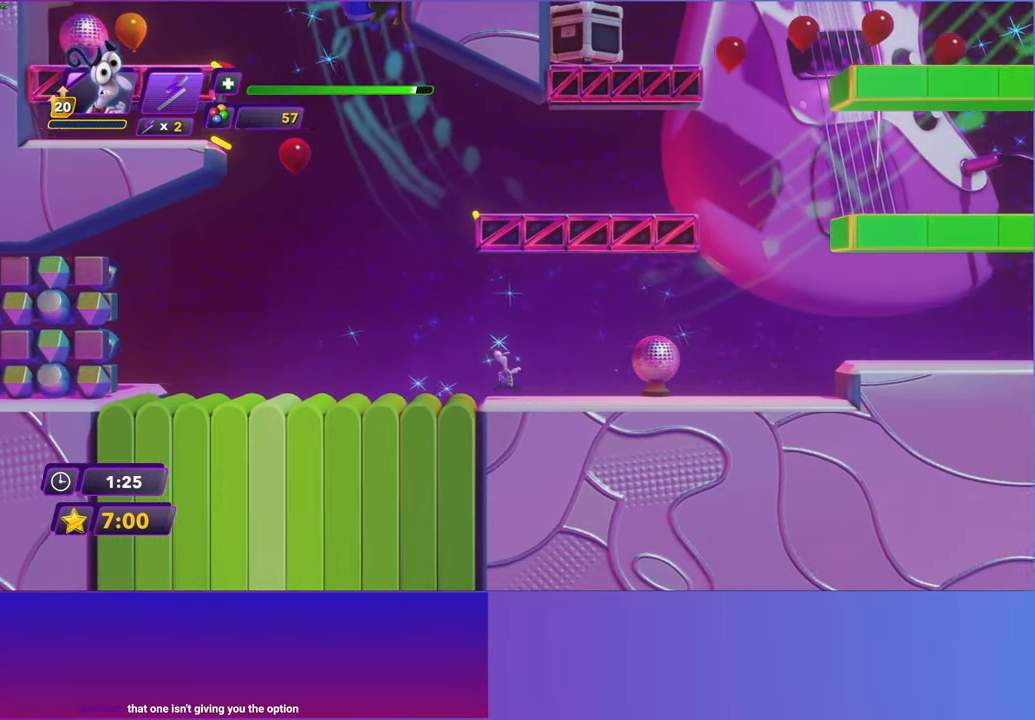
{"buttons": ["DPAD_RIGHT"], "left_stick": "center", "events": []}
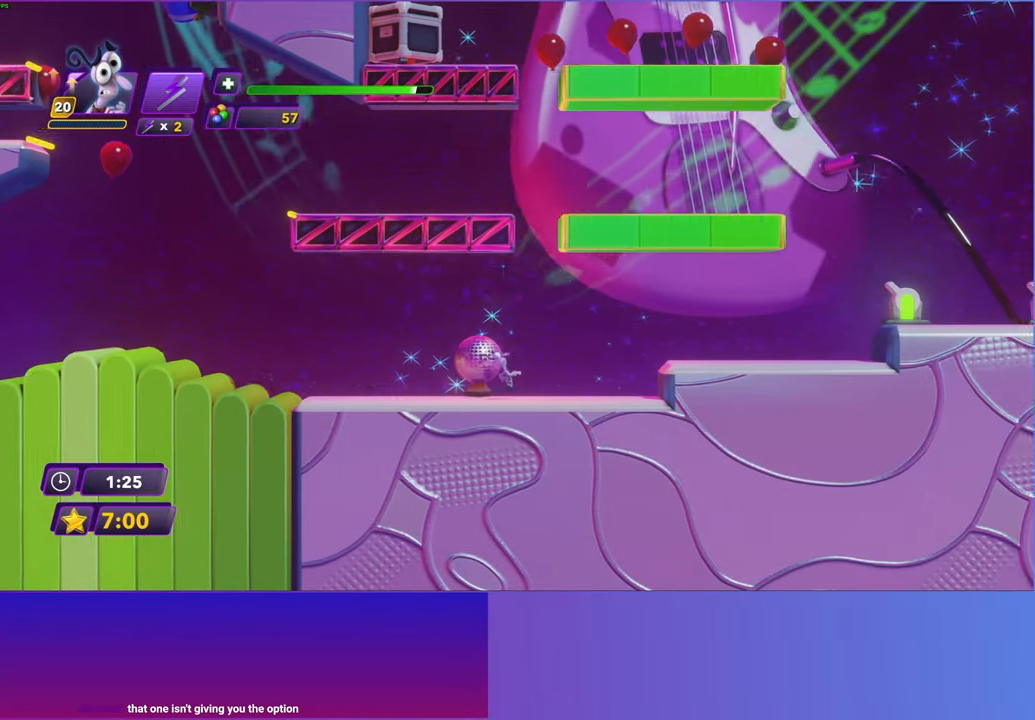
{"buttons": ["DPAD_RIGHT"], "left_stick": "center", "events": [[283, "A", "down"], [400, "A", "up"]]}
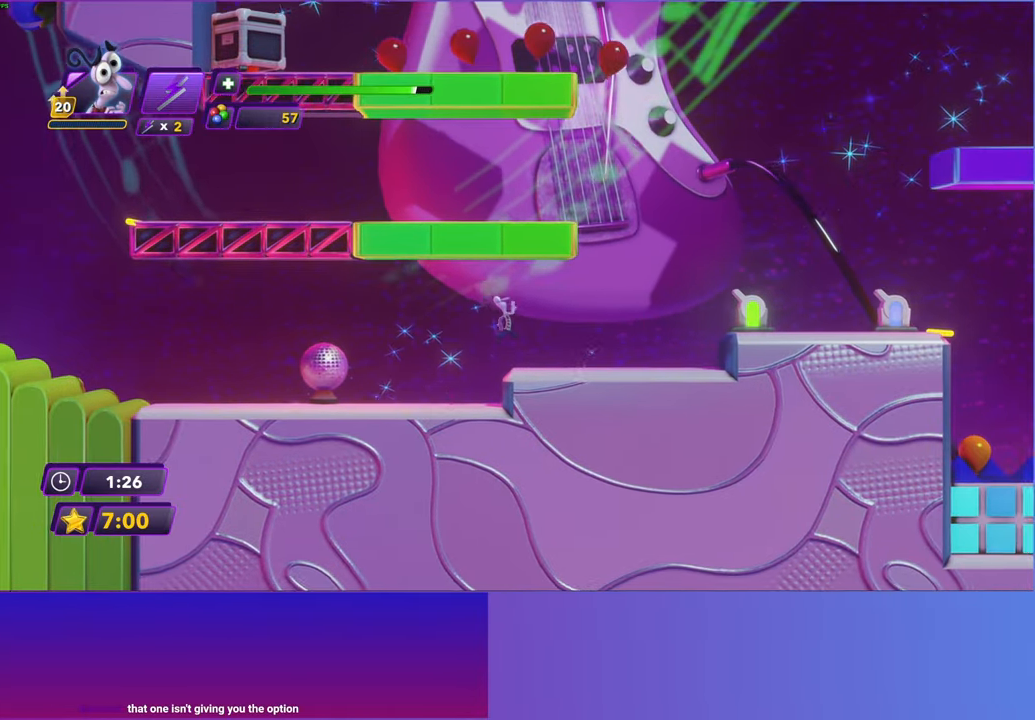
{"buttons": ["A", "DPAD_RIGHT"], "left_stick": "center", "events": [[467, "A", "down"]]}
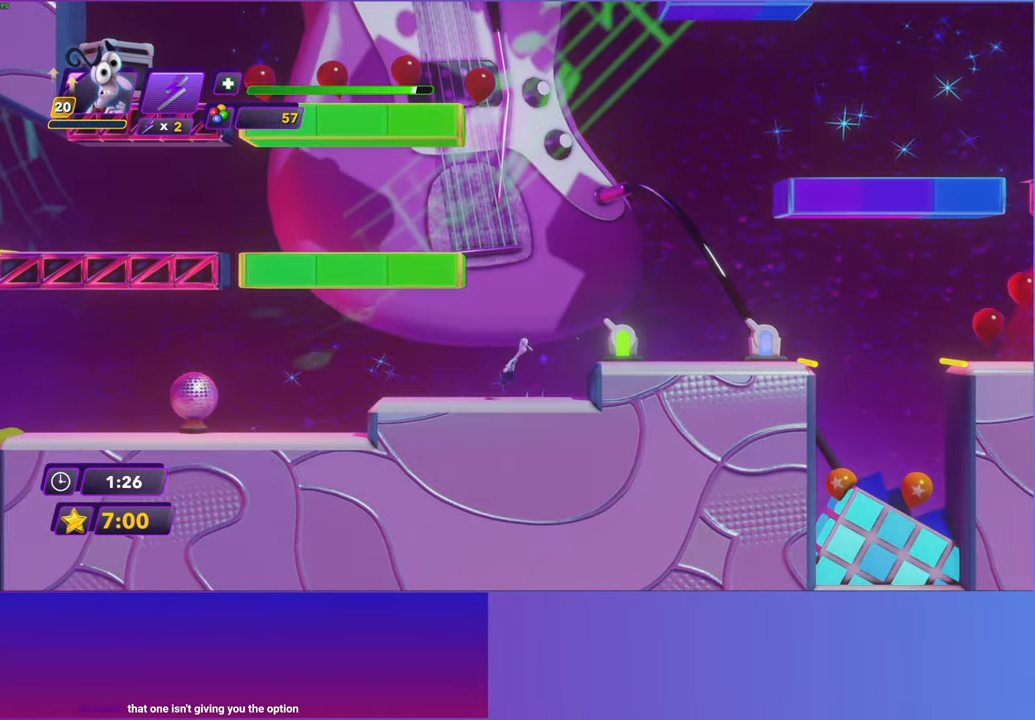
{"buttons": ["X", "DPAD_RIGHT"], "left_stick": "center", "events": [[67, "A", "up"], [483, "X", "down"]]}
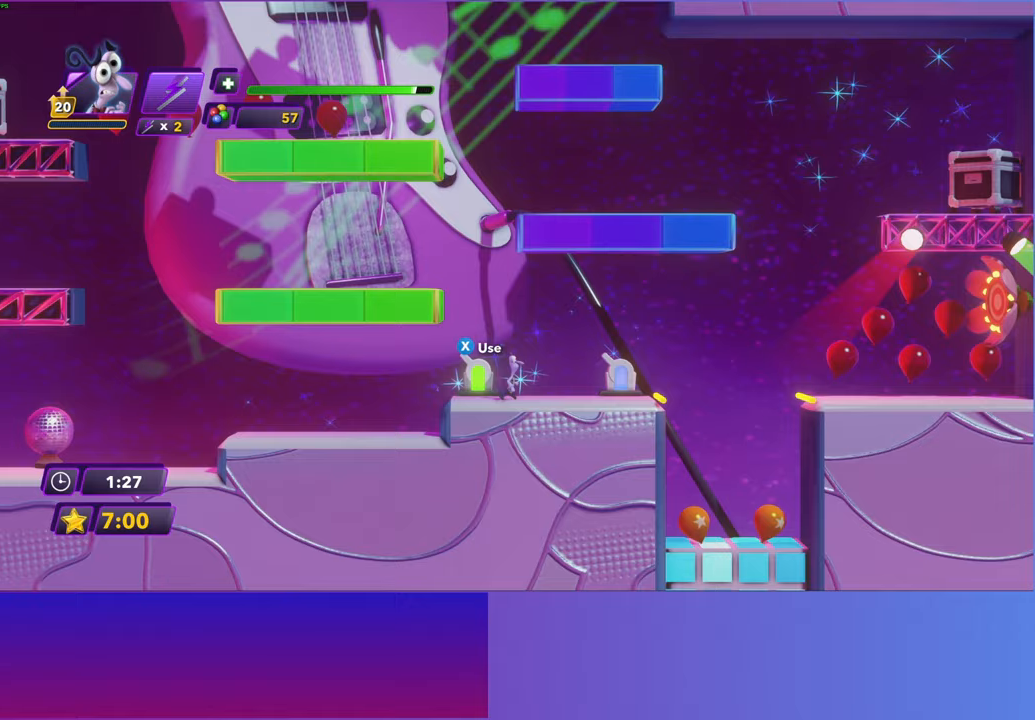
{"buttons": ["DPAD_LEFT"], "left_stick": "center", "events": [[117, "X", "up"], [367, "X", "down"], [400, "DPAD_RIGHT", "up"], [450, "DPAD_LEFT", "down"], [500, "X", "up"]]}
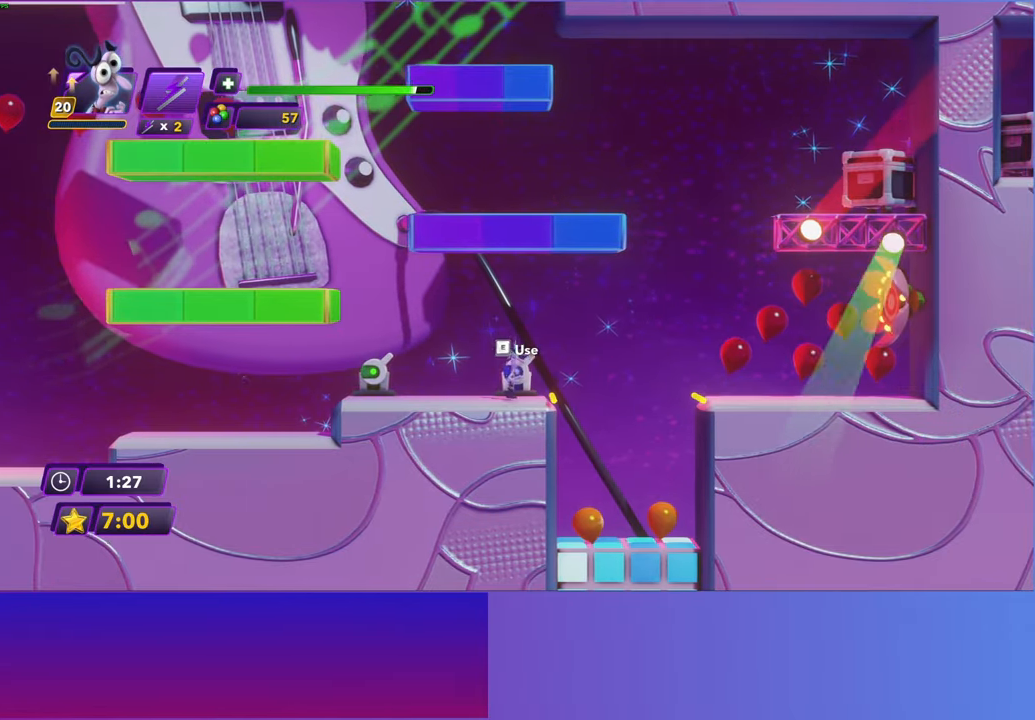
{"buttons": ["A", "DPAD_LEFT"], "left_stick": "center", "events": [[200, "A", "down"], [300, "A", "up"], [483, "A", "down"]]}
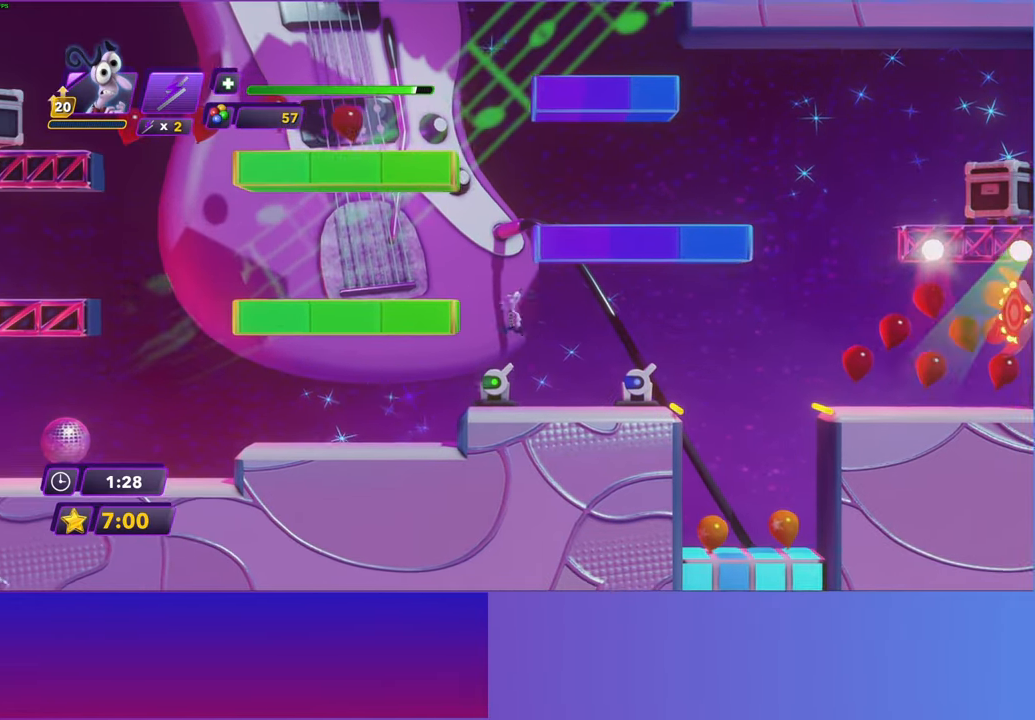
{"buttons": ["DPAD_RIGHT"], "left_stick": "center", "events": [[117, "A", "up"], [367, "DPAD_LEFT", "up"], [400, "DPAD_RIGHT", "down"]]}
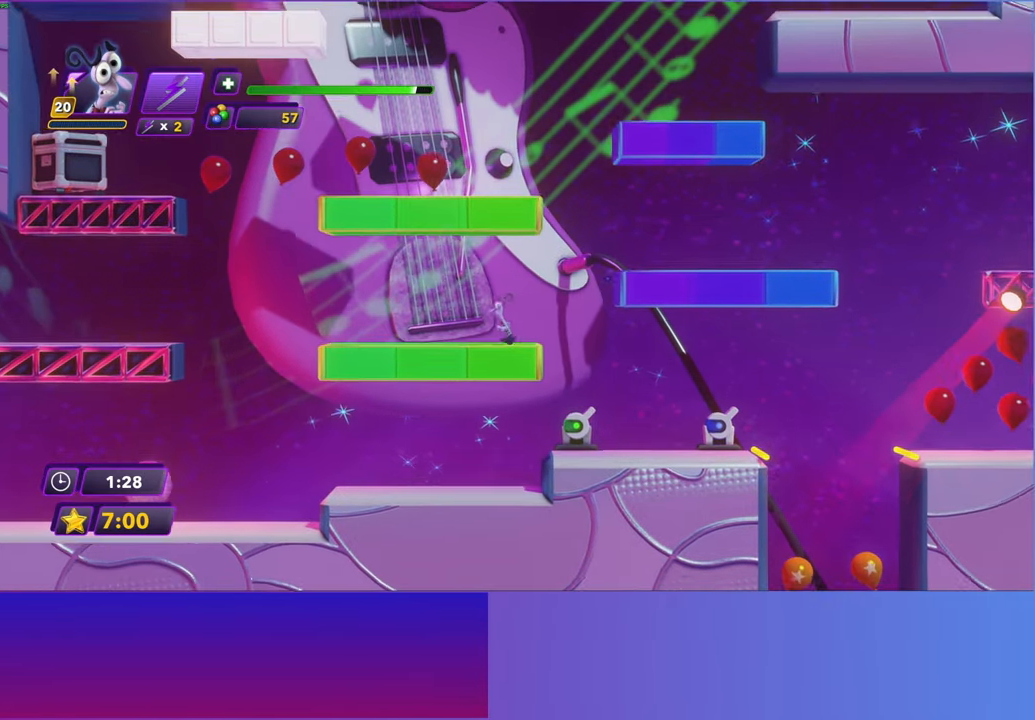
{"buttons": ["DPAD_RIGHT"], "left_stick": "center", "events": [[17, "A", "down"], [150, "A", "up"], [250, "A", "down"], [333, "A", "up"]]}
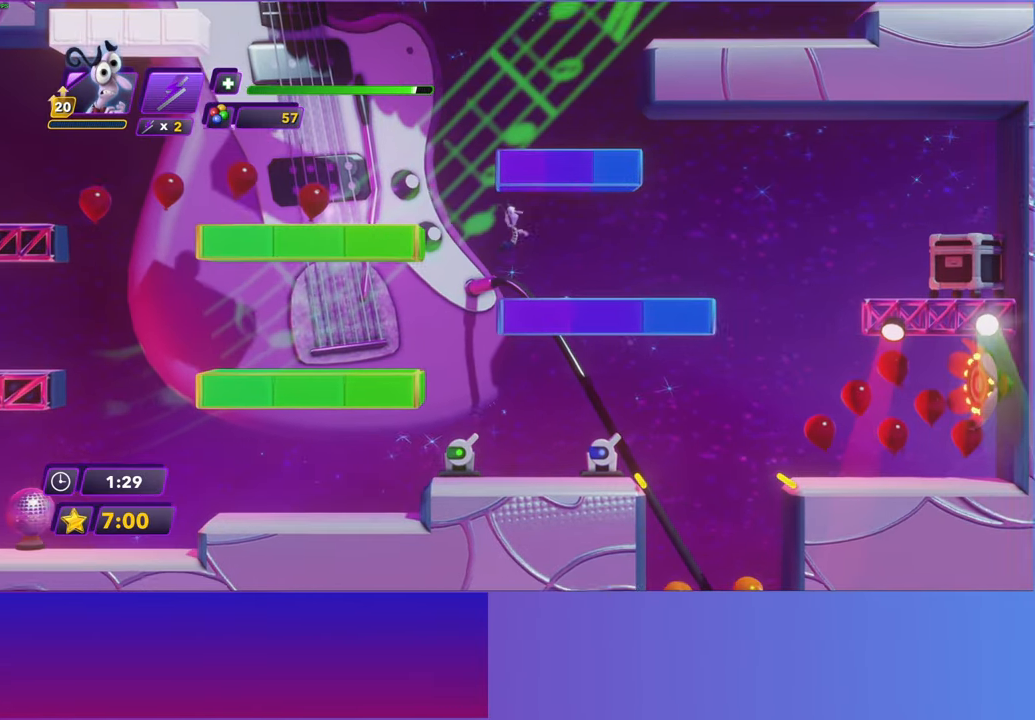
{"buttons": ["DPAD_LEFT"], "left_stick": "center", "events": [[217, "DPAD_RIGHT", "up"], [250, "DPAD_LEFT", "down"]]}
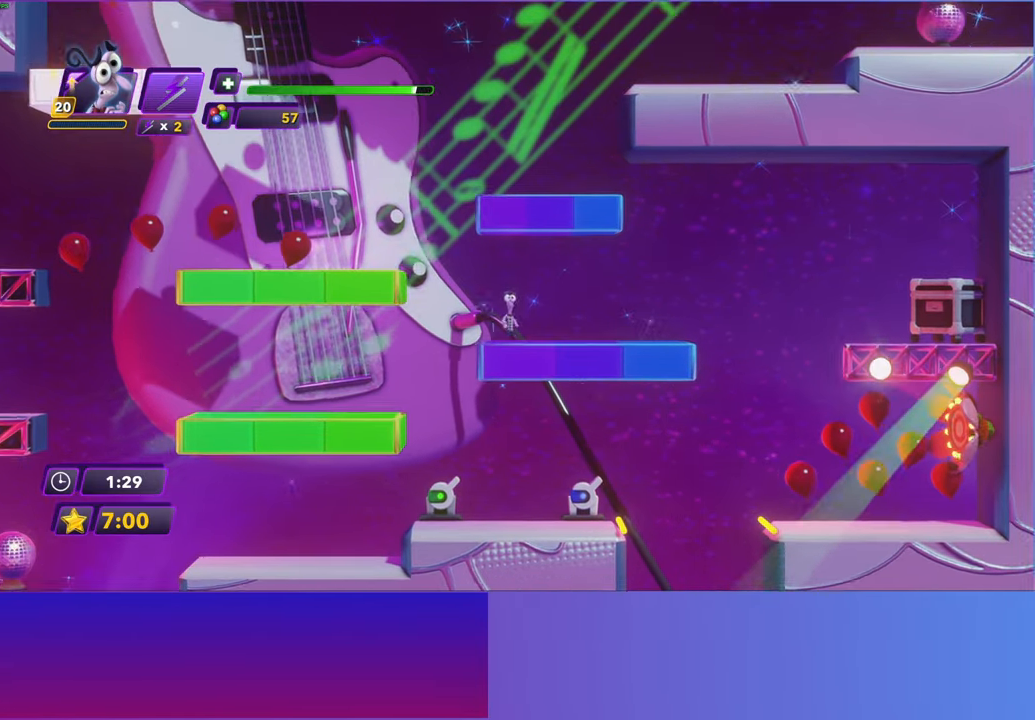
{"buttons": ["DPAD_LEFT"], "left_stick": "center", "events": [[33, "A", "down"], [133, "A", "up"], [217, "A", "down"], [317, "A", "up"]]}
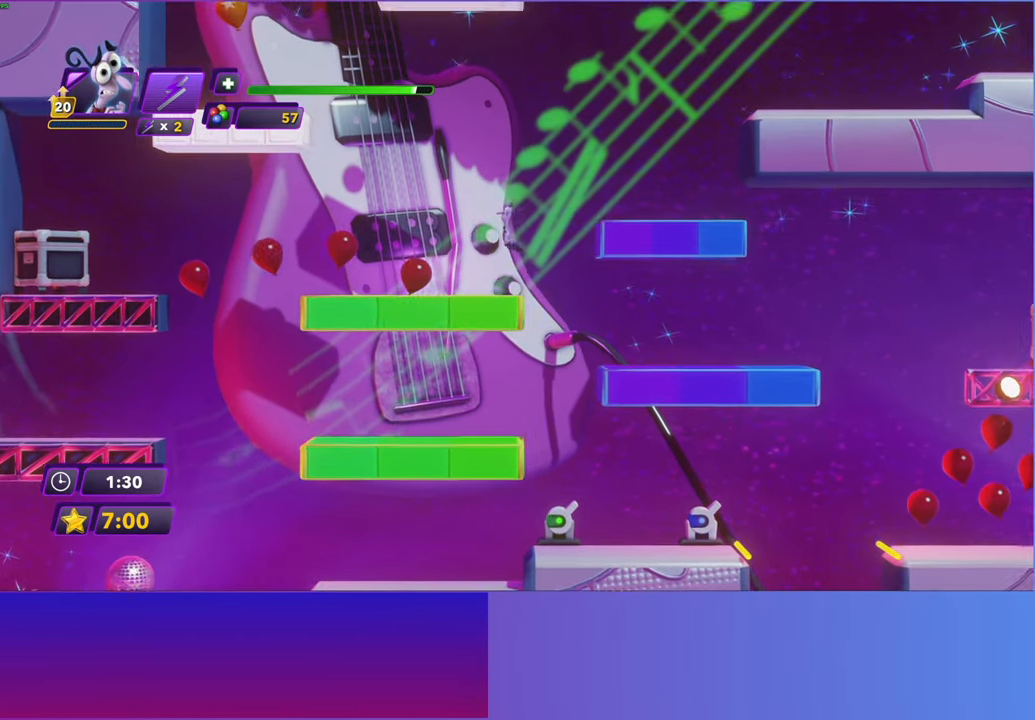
{"buttons": ["DPAD_RIGHT"], "left_stick": "center", "events": [[183, "DPAD_LEFT", "up"], [217, "DPAD_RIGHT", "down"], [400, "A", "down"], [500, "A", "up"]]}
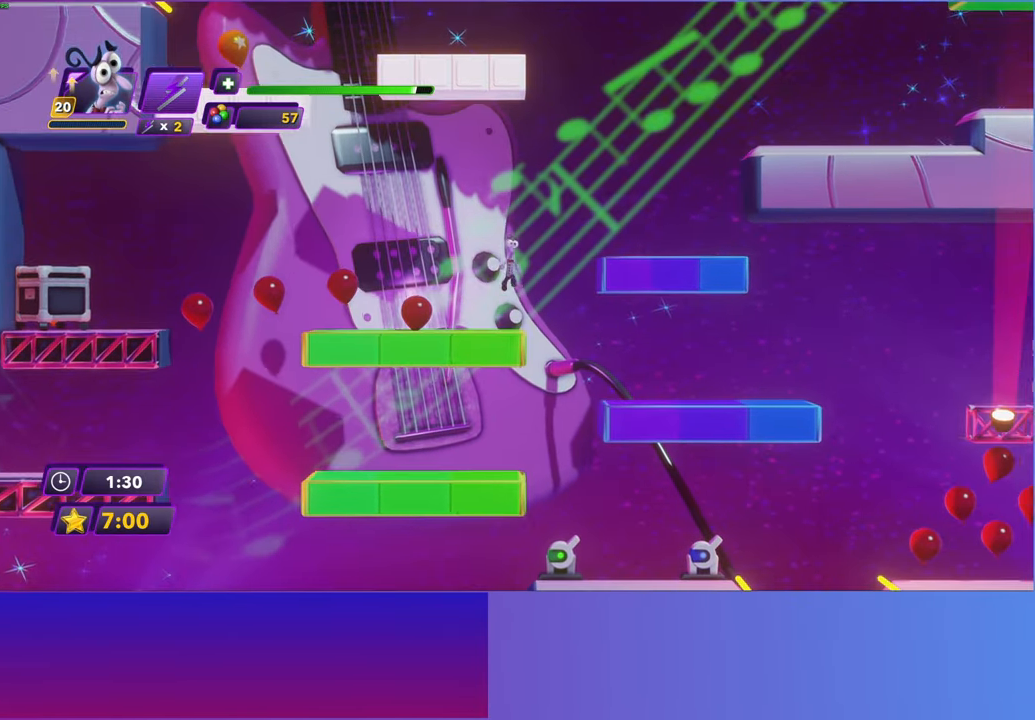
{"buttons": ["DPAD_RIGHT"], "left_stick": "center", "events": [[100, "A", "down"], [183, "A", "up"]]}
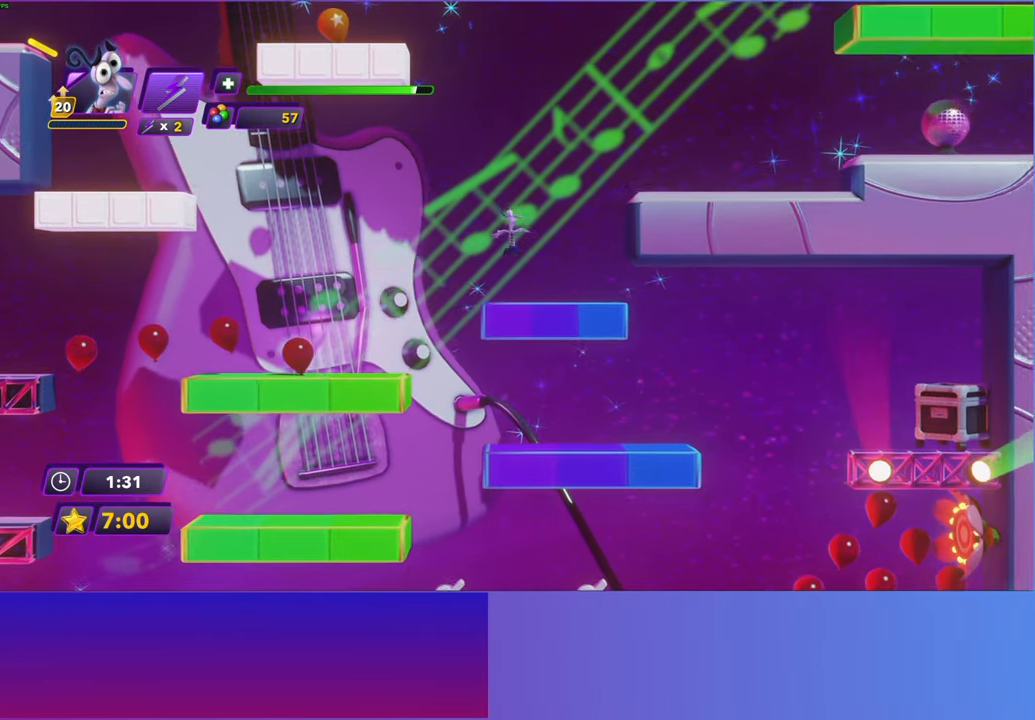
{"buttons": ["A", "DPAD_RIGHT"], "left_stick": "center", "events": [[150, "DPAD_RIGHT", "up"], [283, "A", "down"], [333, "DPAD_RIGHT", "down"], [383, "A", "up"], [500, "A", "down"]]}
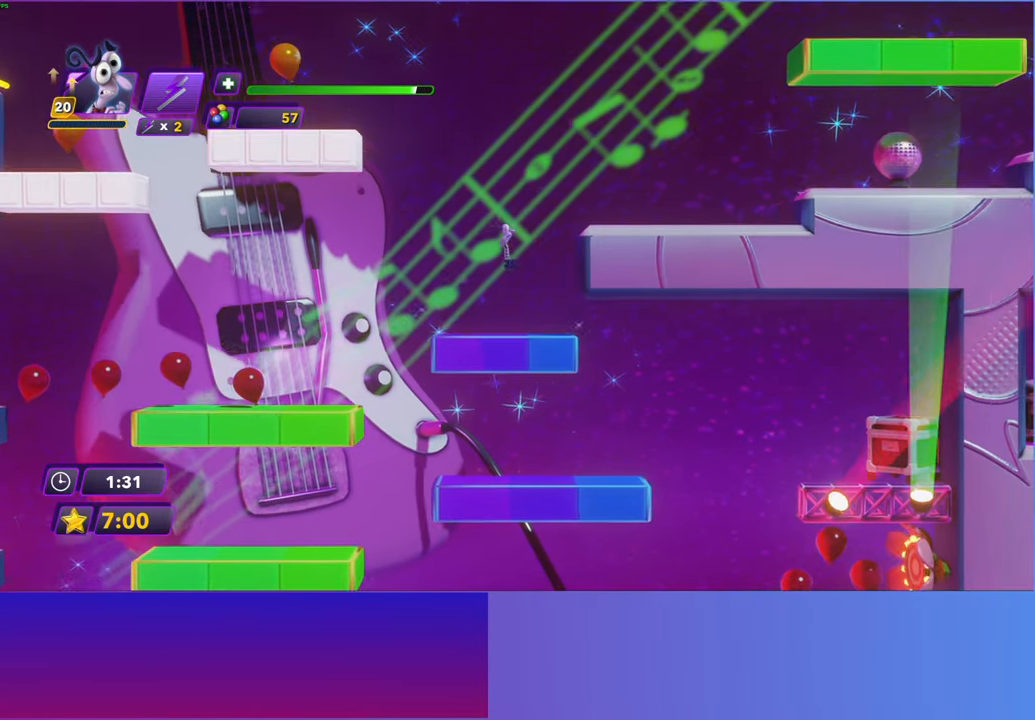
{"buttons": ["DPAD_RIGHT"], "left_stick": "center", "events": [[217, "A", "up"]]}
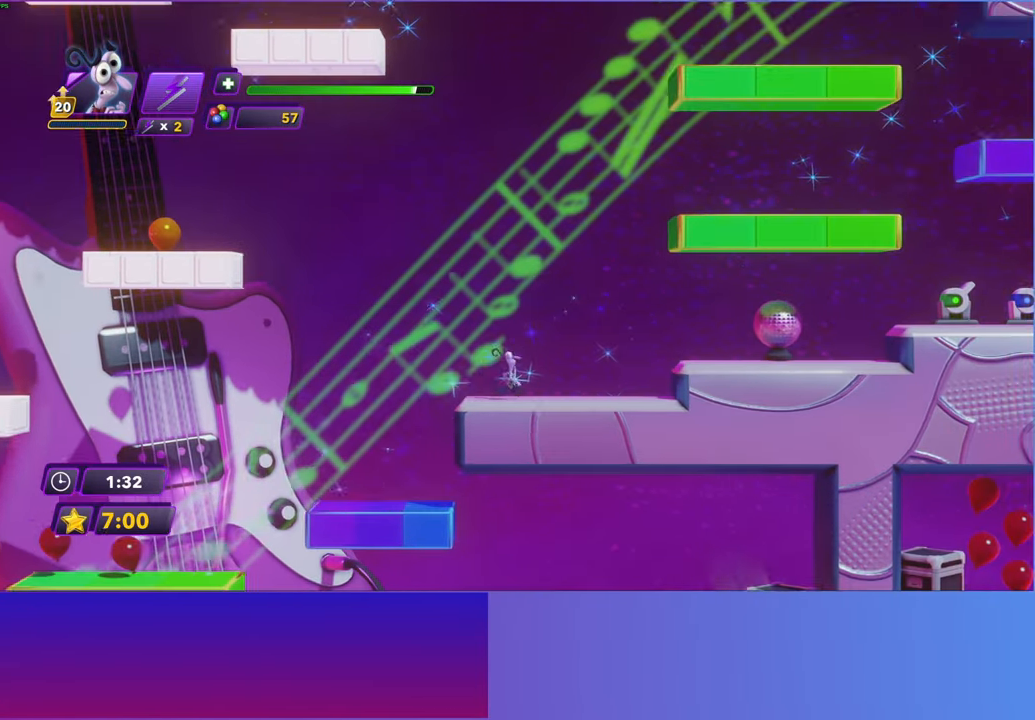
{"buttons": ["DPAD_RIGHT"], "left_stick": "center", "events": [[333, "A", "down"], [433, "A", "up"]]}
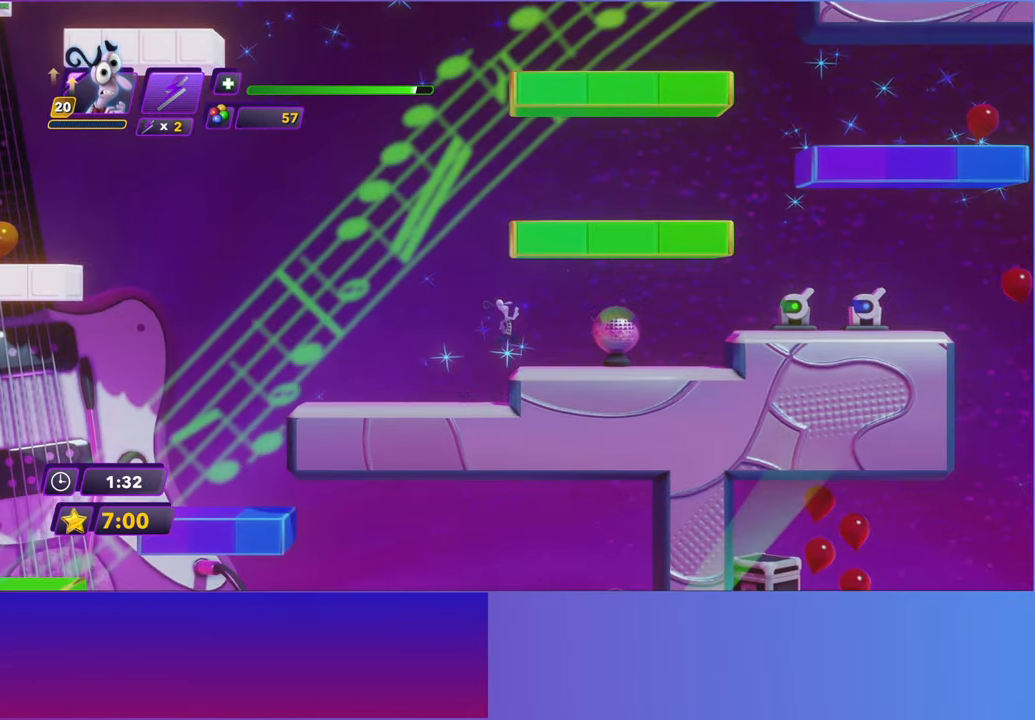
{"buttons": ["DPAD_RIGHT"], "left_stick": "center", "events": []}
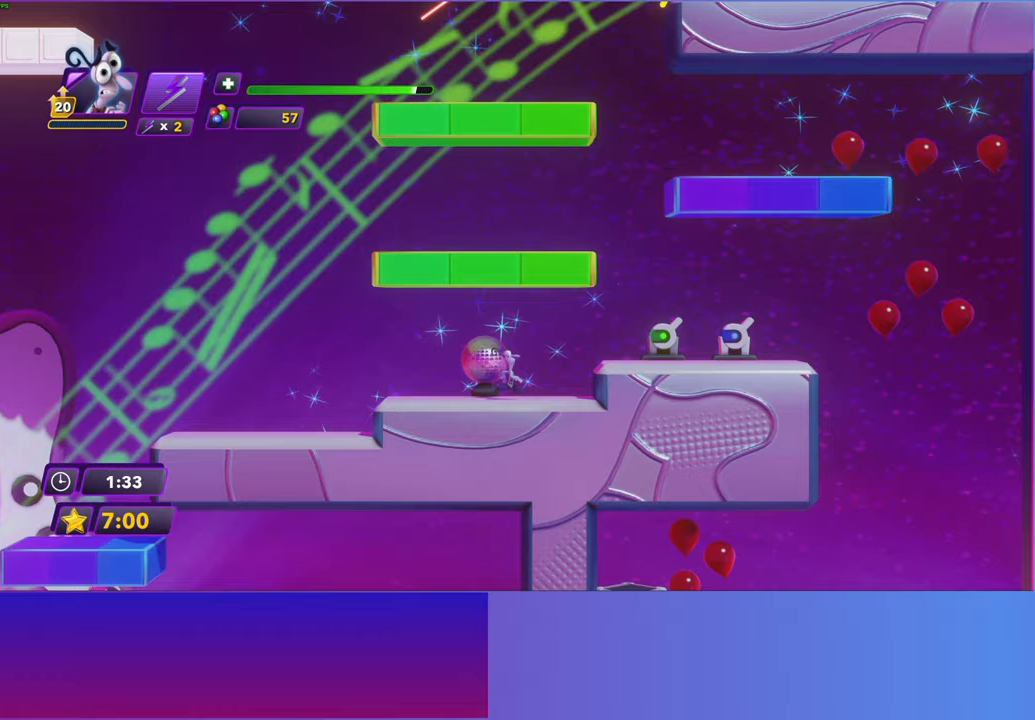
{"buttons": ["DPAD_RIGHT"], "left_stick": "center", "events": [[150, "A", "down"], [217, "A", "up"]]}
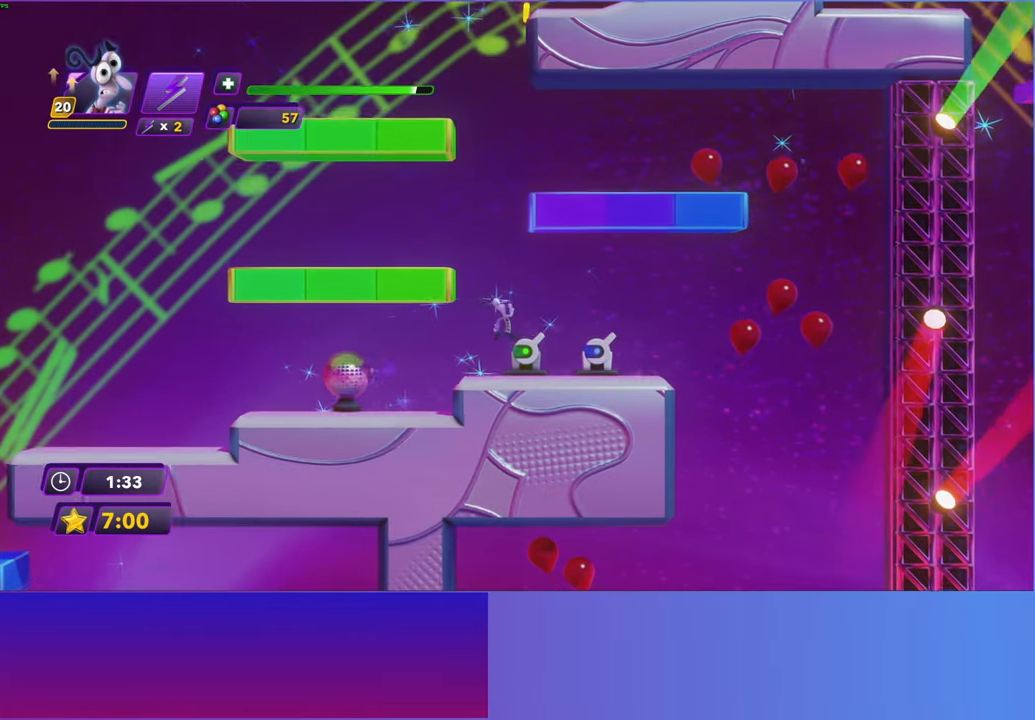
{"buttons": ["A", "DPAD_LEFT"], "left_stick": "center", "events": [[83, "DPAD_RIGHT", "up"], [117, "DPAD_LEFT", "down"], [150, "A", "down"], [283, "A", "up"], [383, "A", "down"]]}
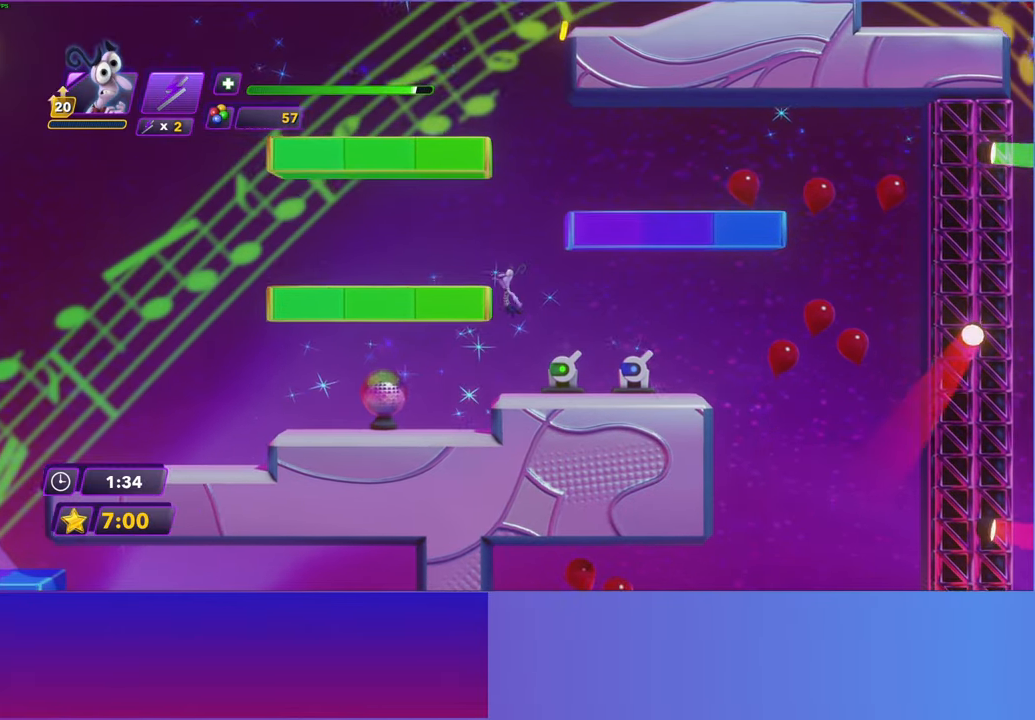
{"buttons": ["A"], "left_stick": "center", "events": [[100, "A", "up"], [133, "DPAD_LEFT", "up"], [150, "DPAD_RIGHT", "down"], [500, "A", "down"], [500, "DPAD_RIGHT", "up"]]}
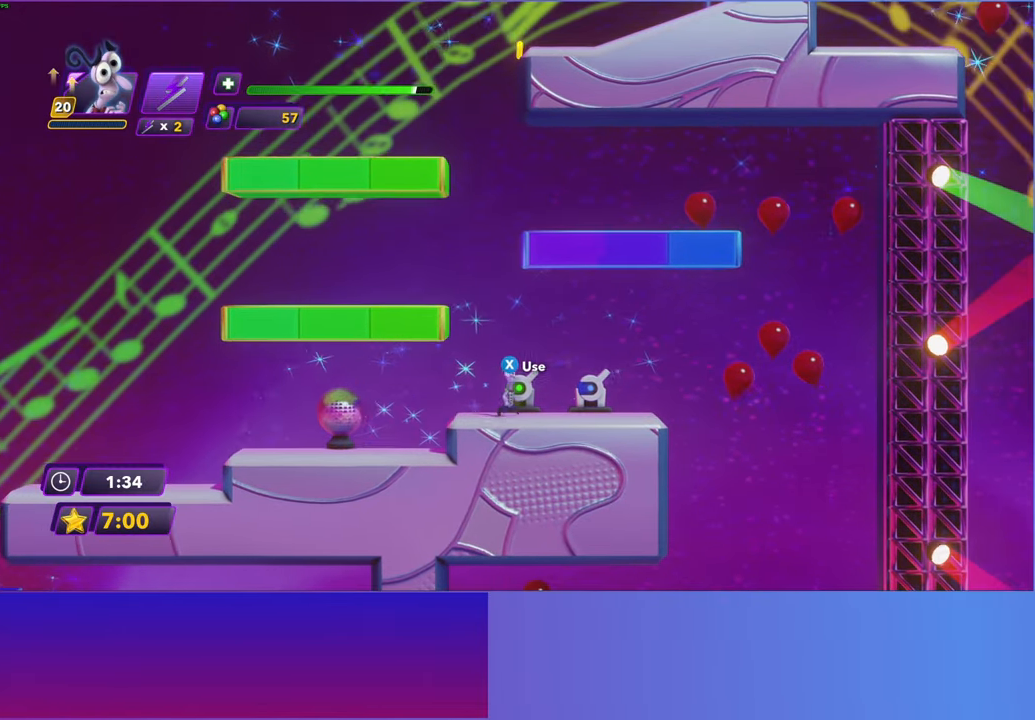
{"buttons": ["DPAD_LEFT"], "left_stick": "center", "events": [[33, "DPAD_LEFT", "down"], [117, "A", "up"], [217, "A", "down"], [450, "A", "up"]]}
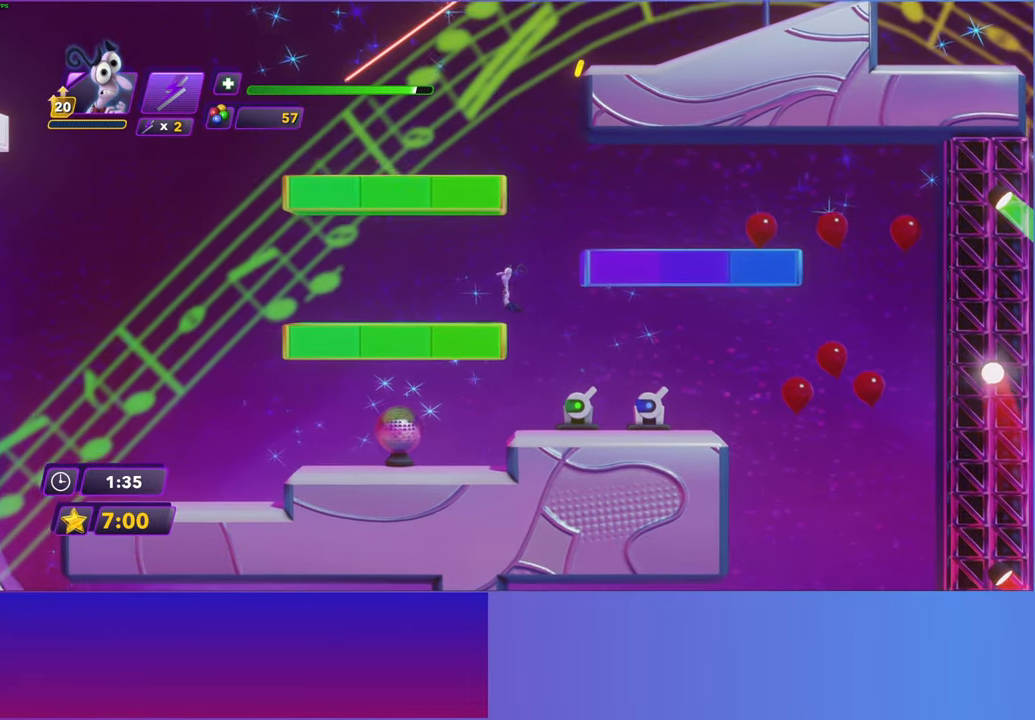
{"buttons": ["DPAD_RIGHT"], "left_stick": "center", "events": [[67, "DPAD_LEFT", "up"], [83, "DPAD_RIGHT", "down"], [183, "A", "down"], [300, "A", "up"], [383, "A", "down"], [483, "A", "up"]]}
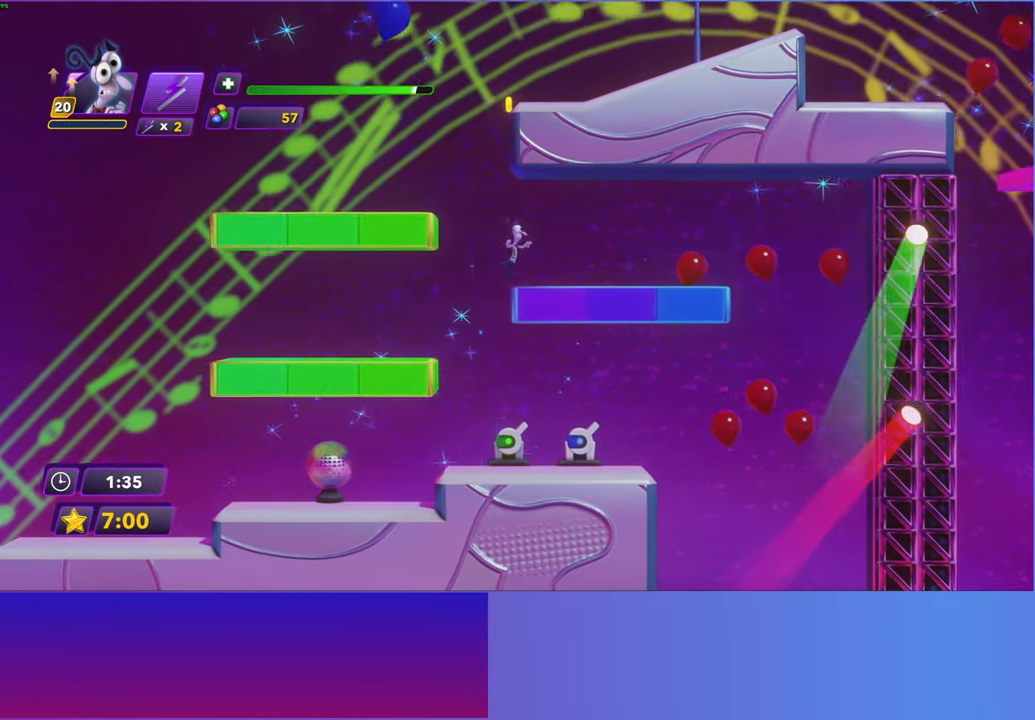
{"buttons": ["DPAD_LEFT"], "left_stick": "center", "events": [[283, "DPAD_RIGHT", "up"], [300, "DPAD_LEFT", "down"]]}
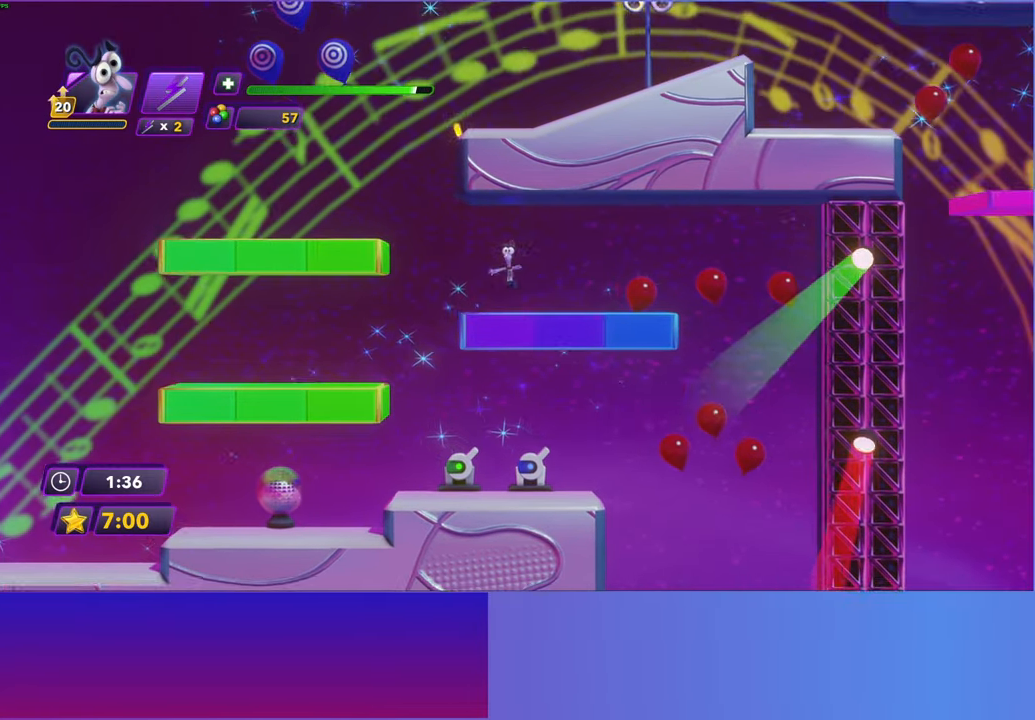
{"buttons": ["DPAD_LEFT"], "left_stick": "center", "events": [[167, "A", "down"], [250, "A", "up"], [333, "A", "down"], [433, "A", "up"]]}
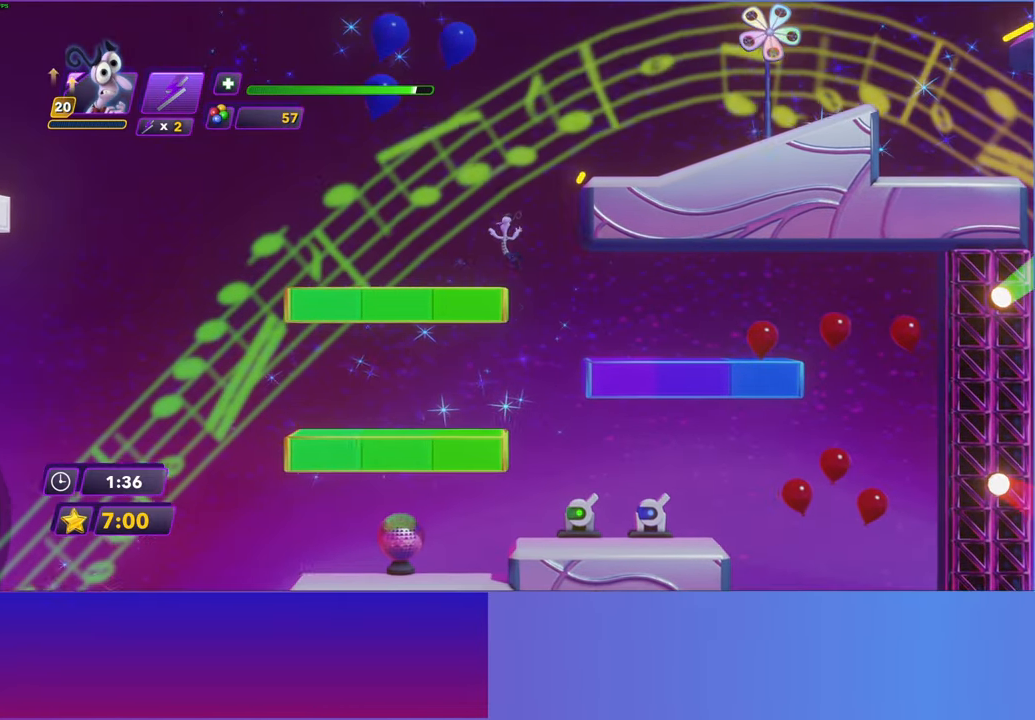
{"buttons": ["DPAD_RIGHT"], "left_stick": "center", "events": [[317, "DPAD_DOWN", "down"], [317, "DPAD_LEFT", "up"], [367, "DPAD_RIGHT", "down"], [417, "DPAD_DOWN", "up"]]}
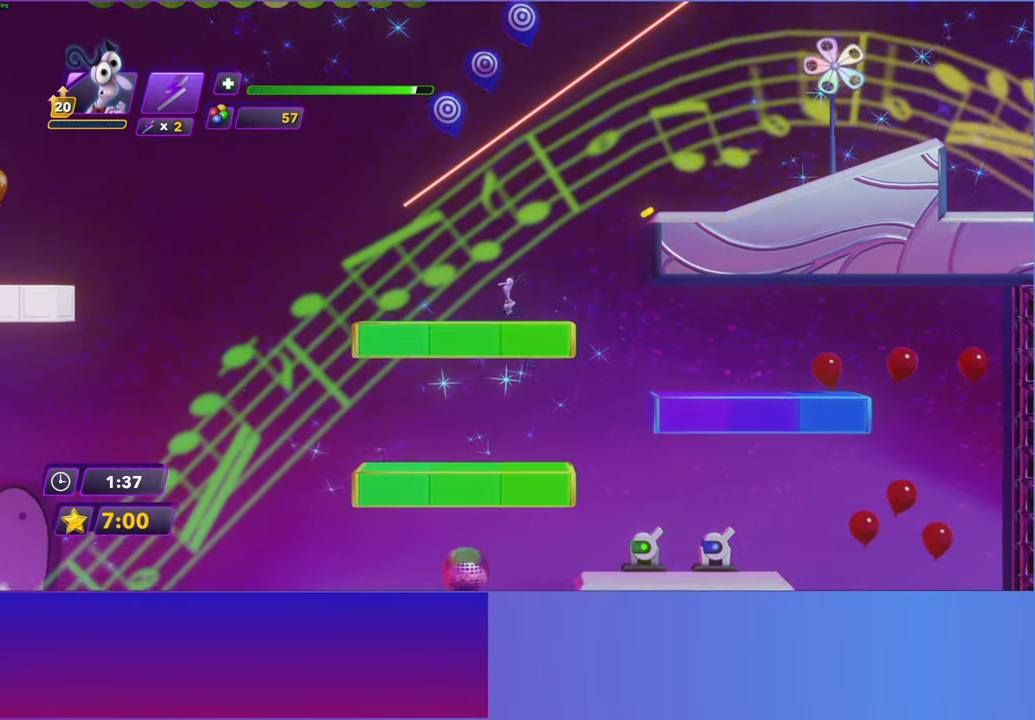
{"buttons": ["DPAD_RIGHT"], "left_stick": "center", "events": [[67, "A", "down"], [150, "A", "up"], [267, "A", "down"], [500, "A", "up"]]}
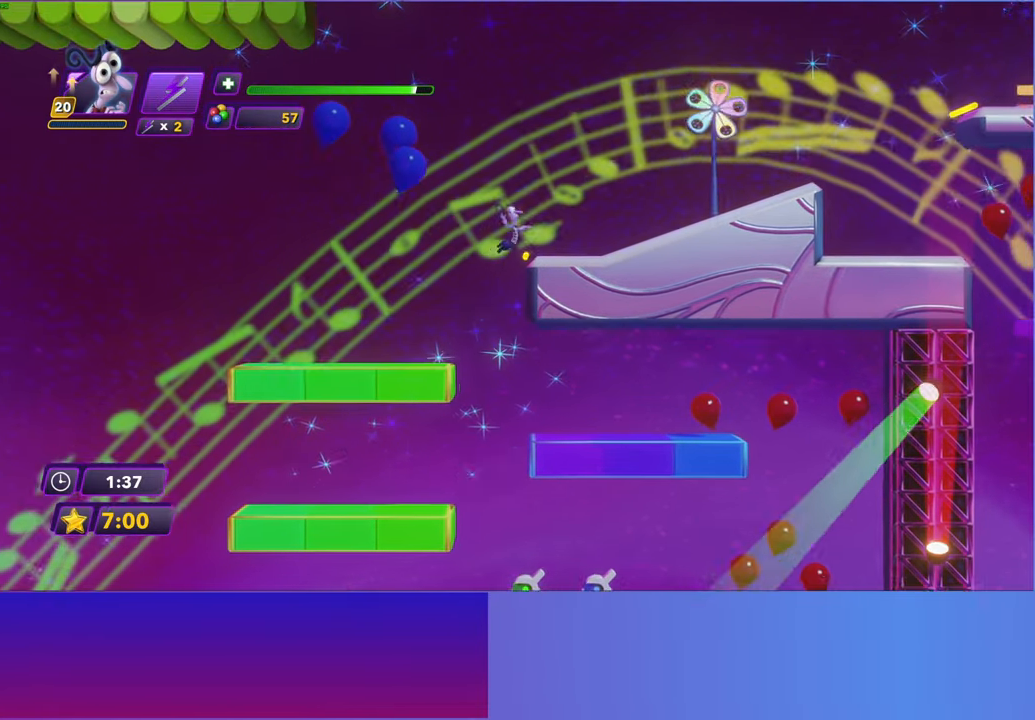
{"buttons": ["DPAD_RIGHT"], "left_stick": "center", "events": [[333, "B", "down"], [400, "B", "up"]]}
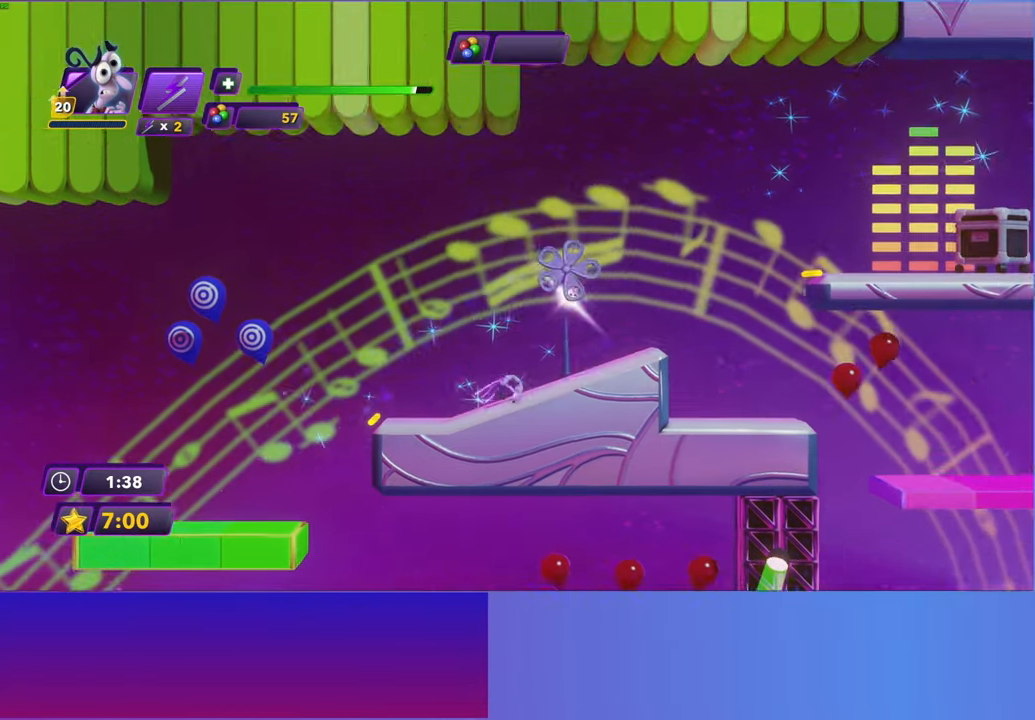
{"buttons": ["DPAD_RIGHT"], "left_stick": "center", "events": []}
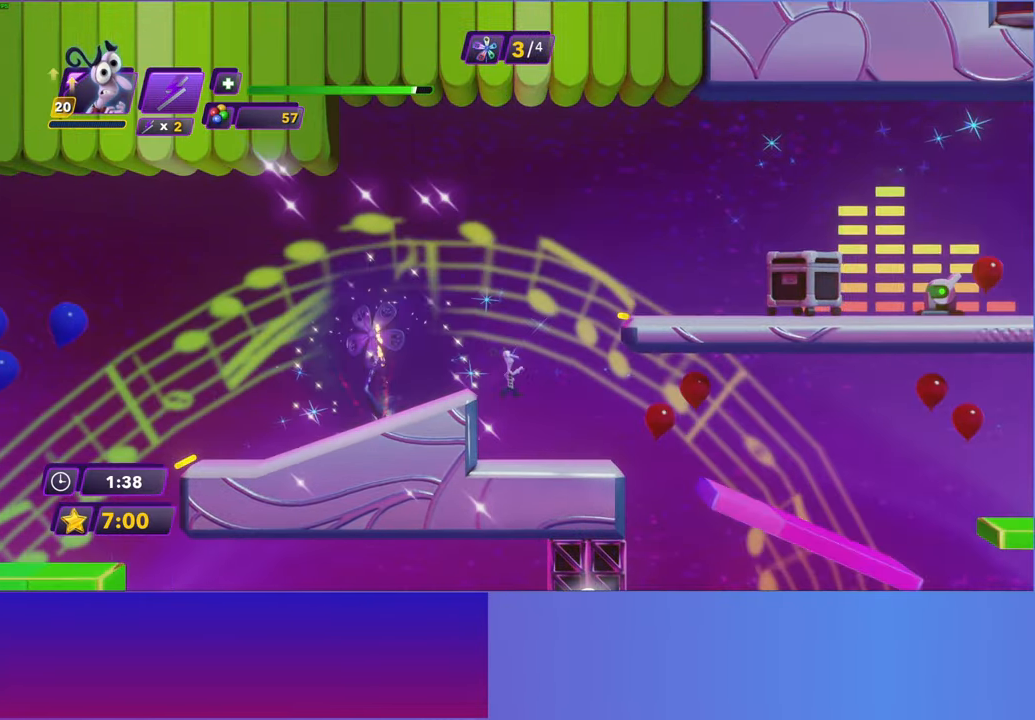
{"buttons": ["DPAD_RIGHT"], "left_stick": "center", "events": [[383, "A", "down"], [500, "A", "up"]]}